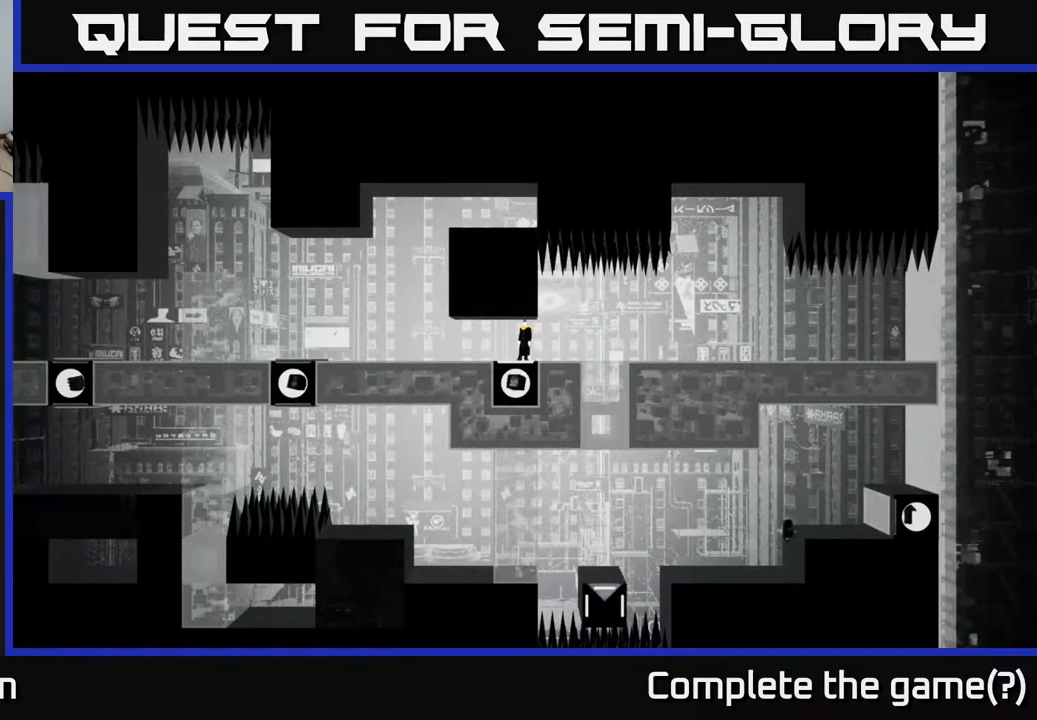
Gameplay with a controller (Xbox layout); each line is a JSON object with the inputs held at the frame after it. "events" lists button and stick changes between this image and that frame as [ms after this image, input, new state], when the widget could be followed in between.
{"buttons": [], "left_stick": "center", "right_stick": "center", "events": [[17, "left_stick", "left"], [367, "left_stick", "center"]]}
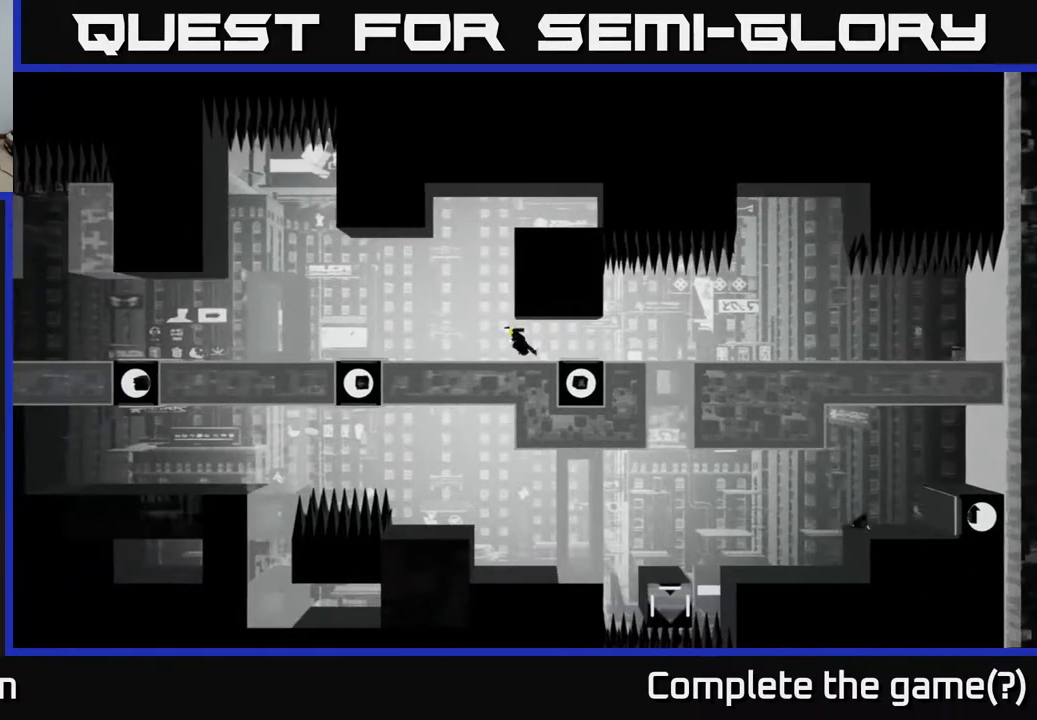
{"buttons": [], "left_stick": "center", "right_stick": "center", "events": []}
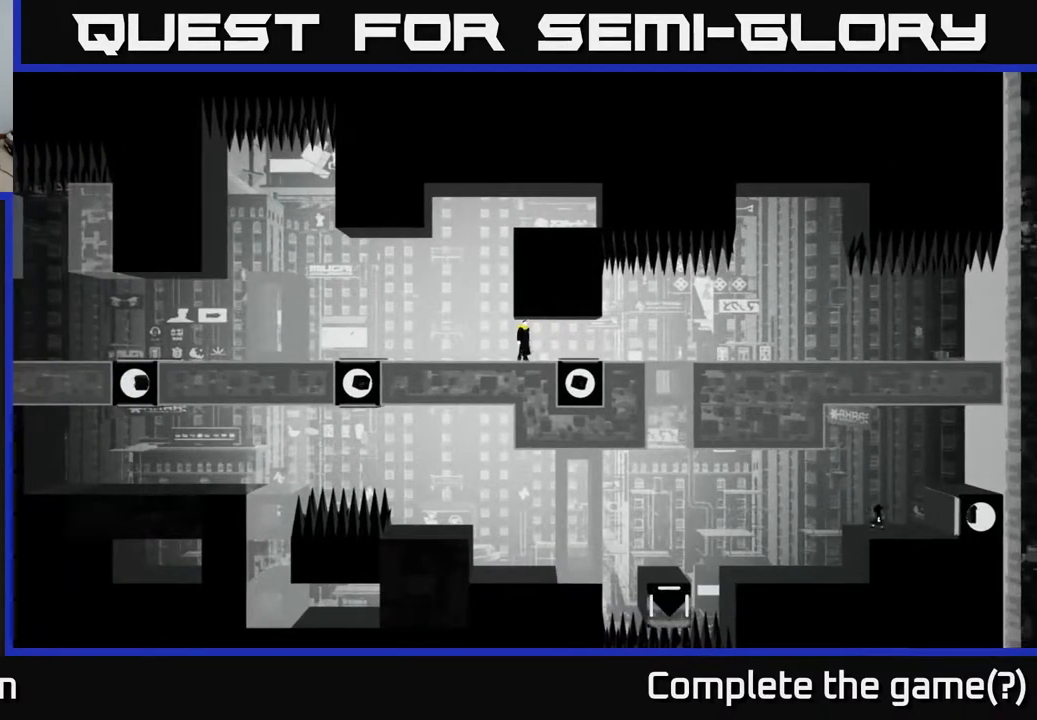
{"buttons": [], "left_stick": "center", "right_stick": "center", "events": []}
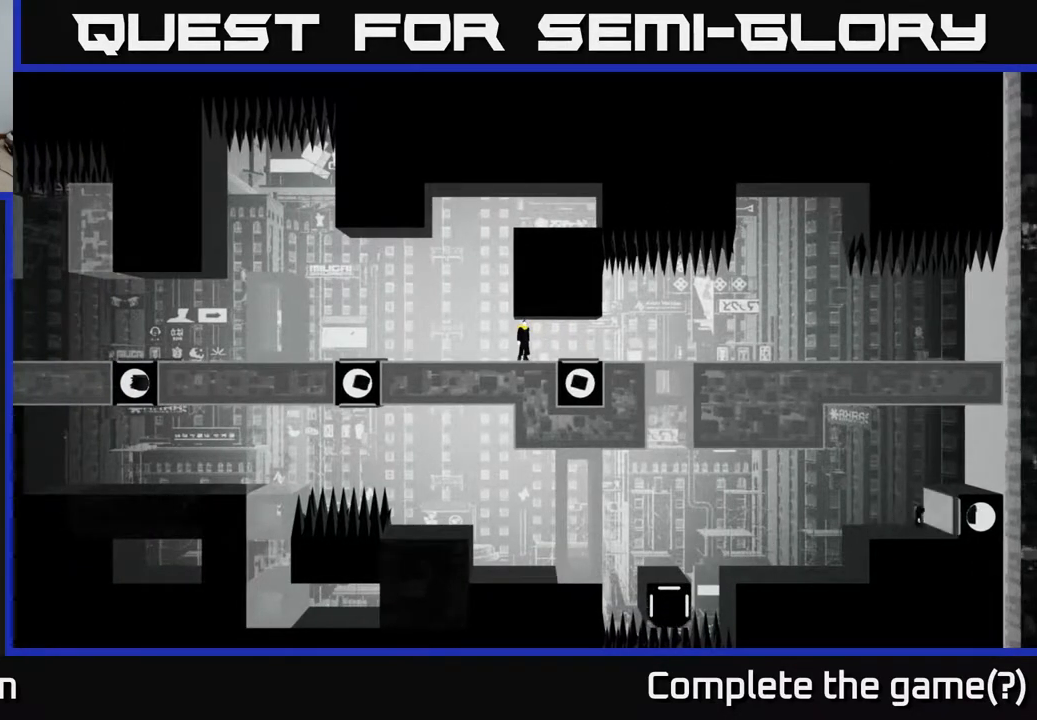
{"buttons": [], "left_stick": "center", "right_stick": "center", "events": []}
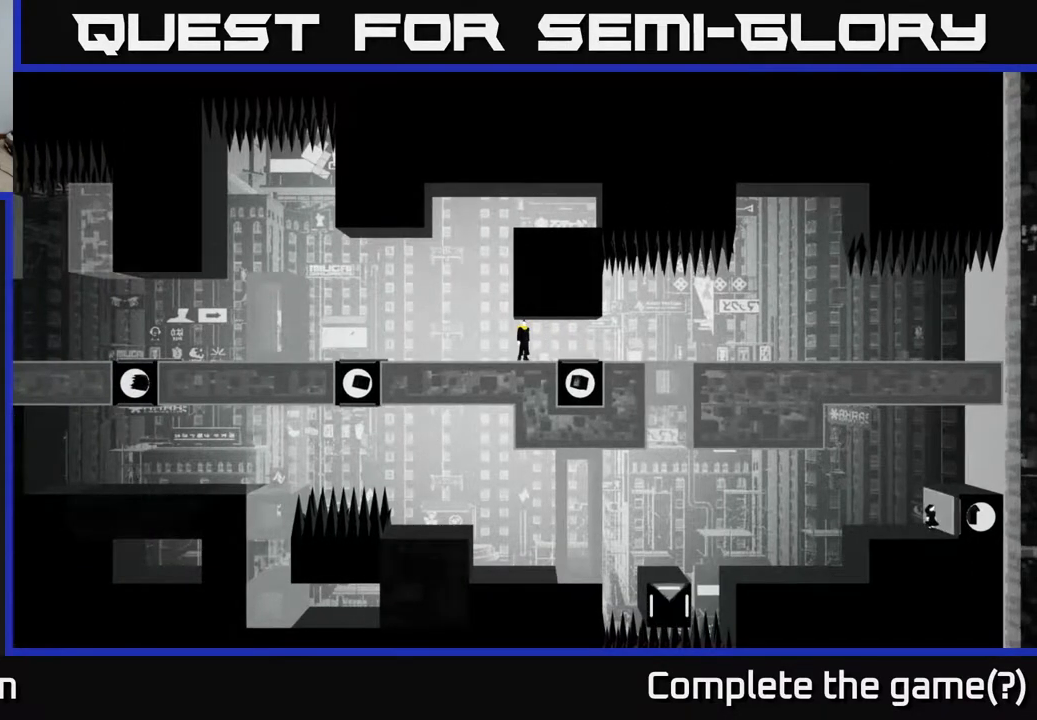
{"buttons": [], "left_stick": "center", "right_stick": "center", "events": []}
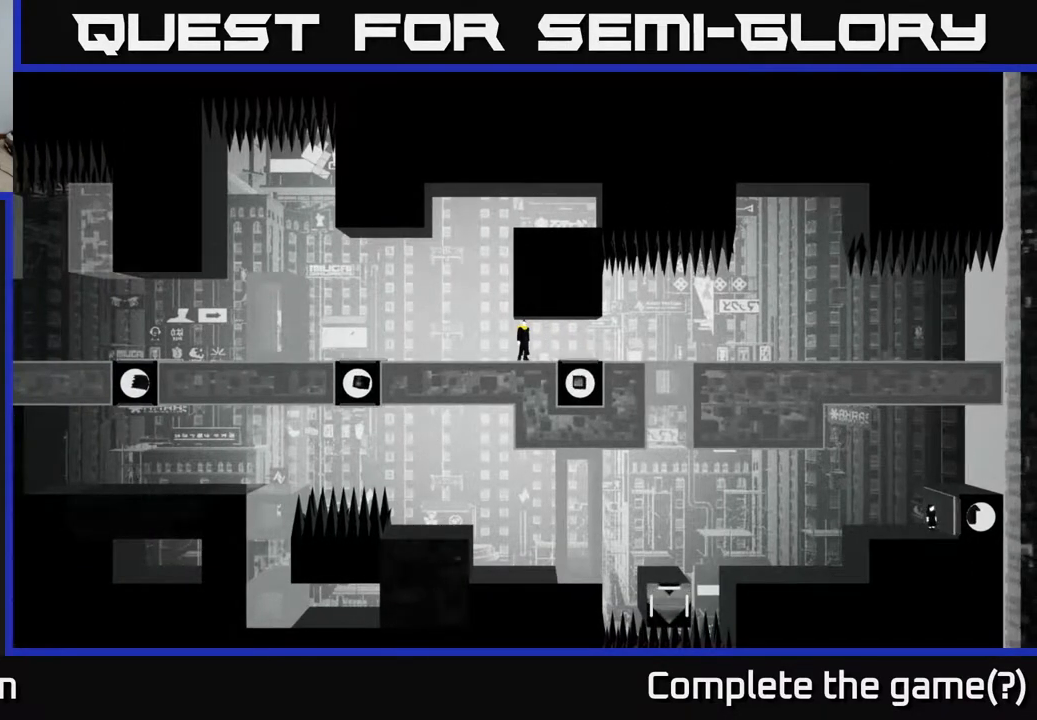
{"buttons": [], "left_stick": "center", "right_stick": "center", "events": []}
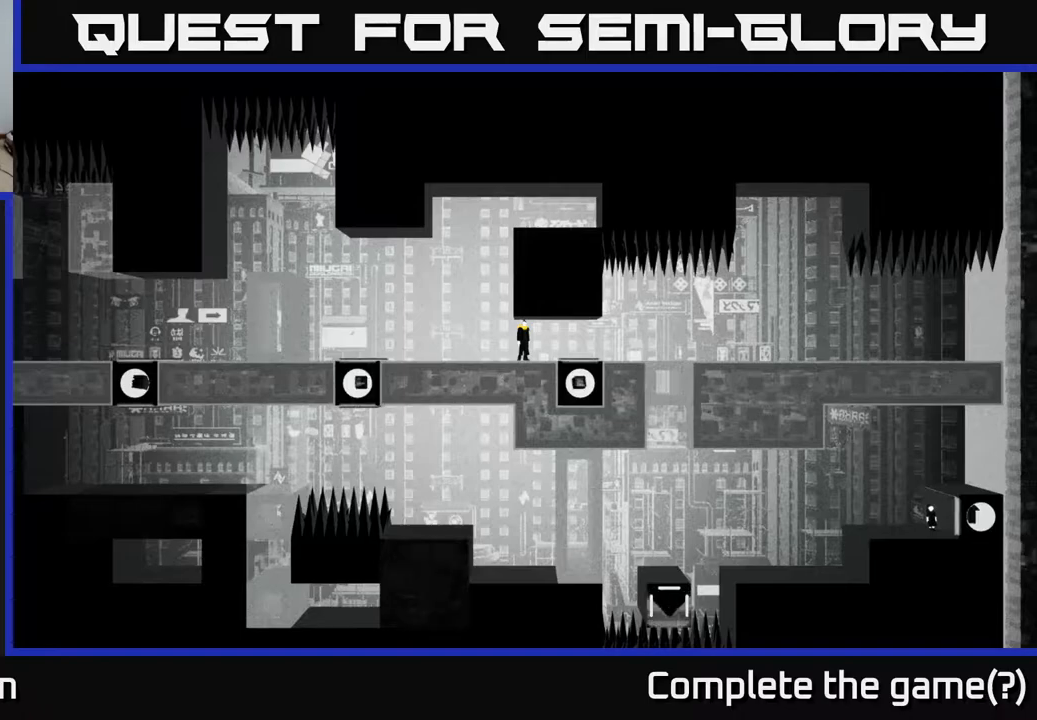
{"buttons": [], "left_stick": "left", "right_stick": "center", "events": [[433, "left_stick", "left"]]}
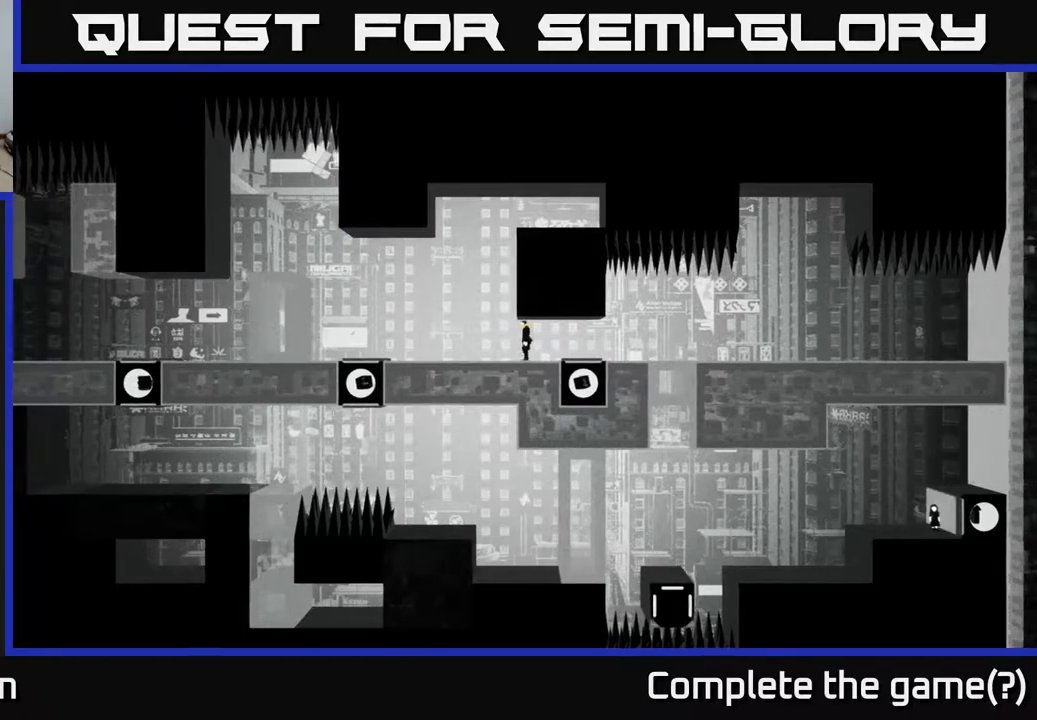
{"buttons": [], "left_stick": "left", "right_stick": "center", "events": []}
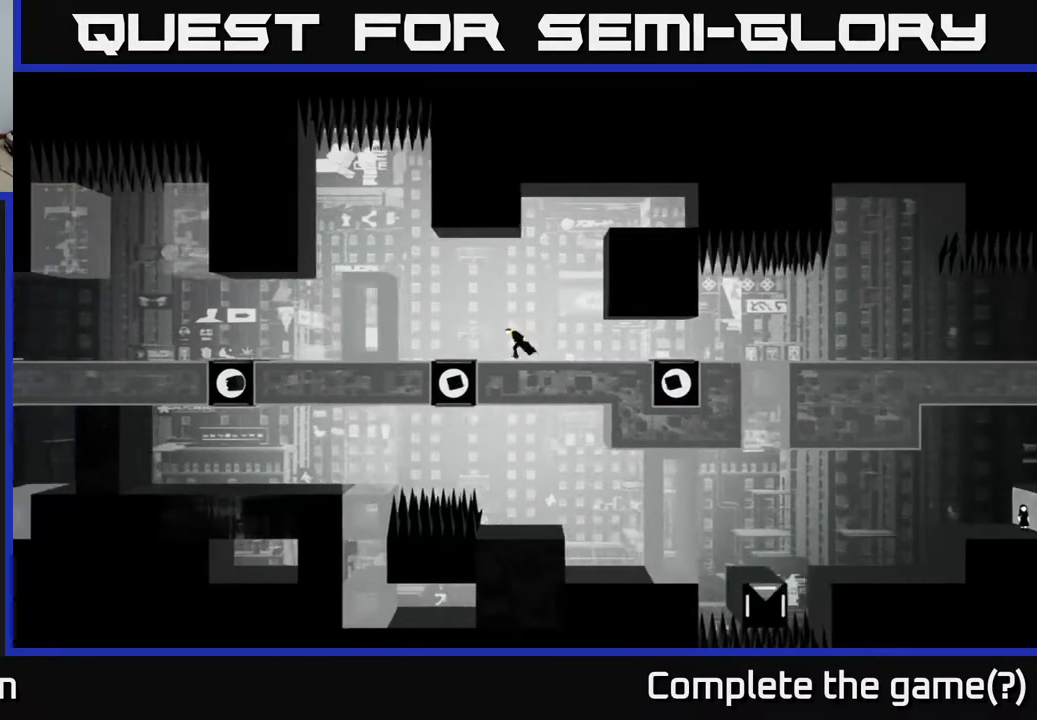
{"buttons": [], "left_stick": "left", "right_stick": "center", "events": []}
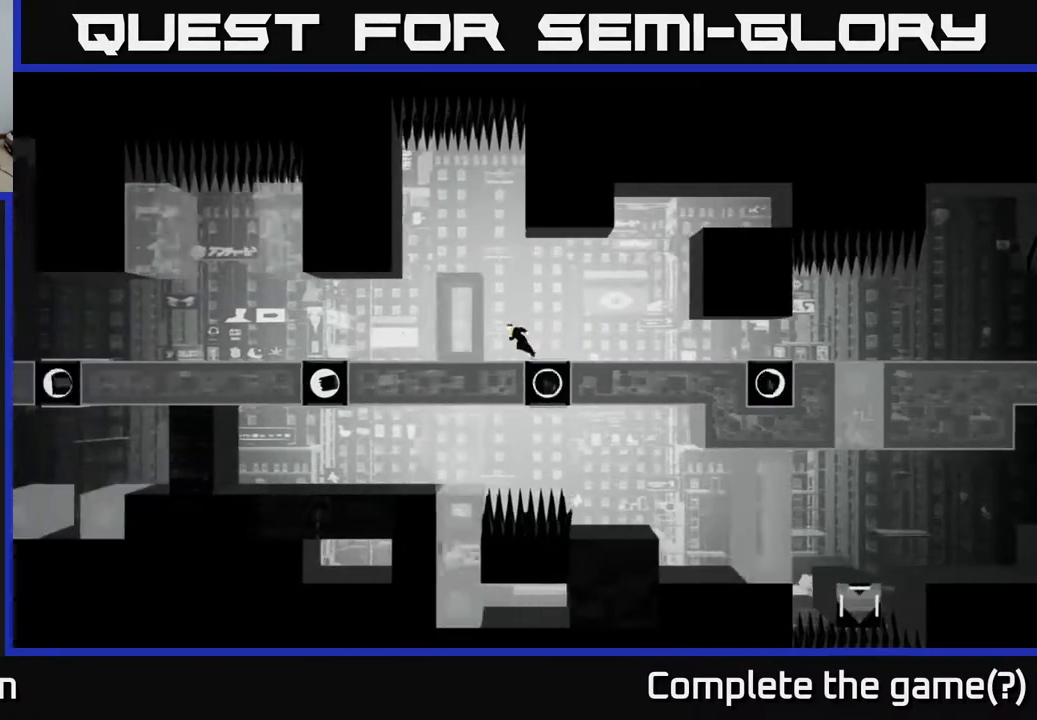
{"buttons": ["A"], "left_stick": "center", "right_stick": "center", "events": [[350, "left_stick", "center"], [450, "A", "down"]]}
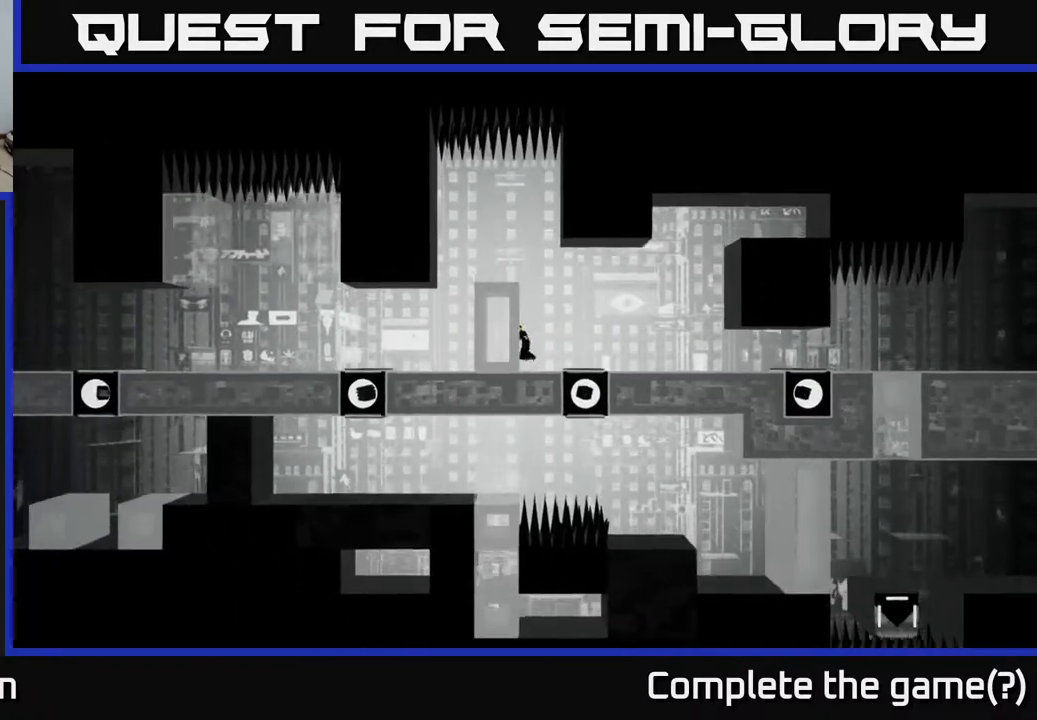
{"buttons": [], "left_stick": "up-left", "right_stick": "center", "events": [[100, "left_stick", "left"], [217, "A", "up"], [233, "left_stick", "up-left"], [333, "A", "down"], [433, "A", "up"]]}
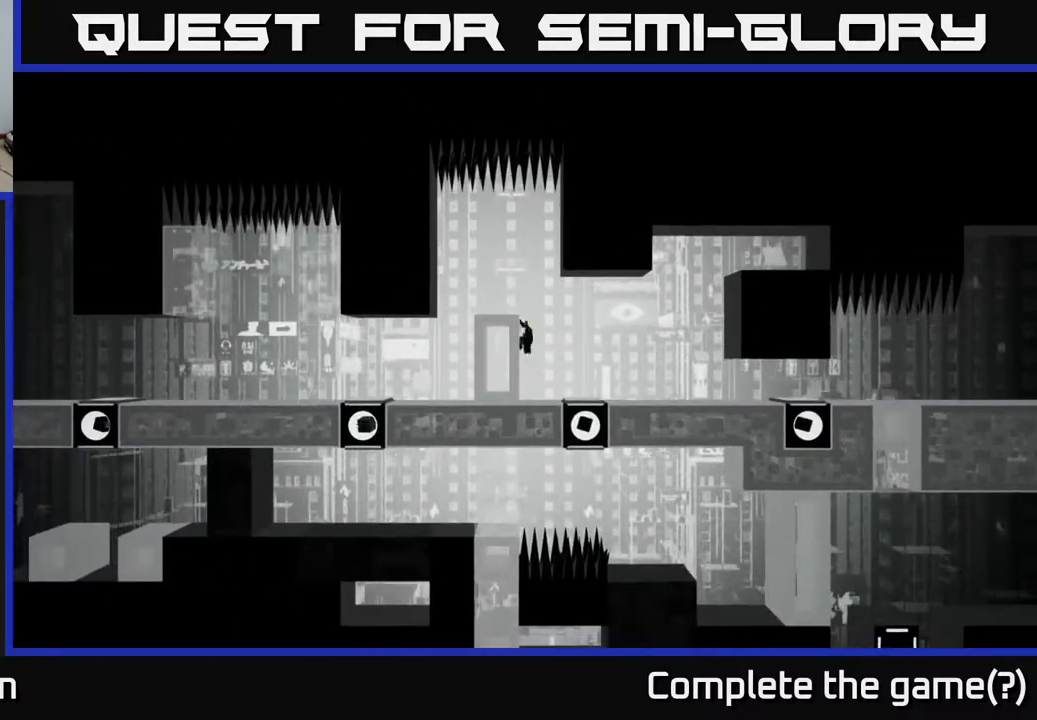
{"buttons": ["A"], "left_stick": "left", "right_stick": "center", "events": [[33, "A", "down"], [133, "A", "up"], [233, "A", "down"], [350, "A", "up"], [417, "left_stick", "left"], [450, "A", "down"]]}
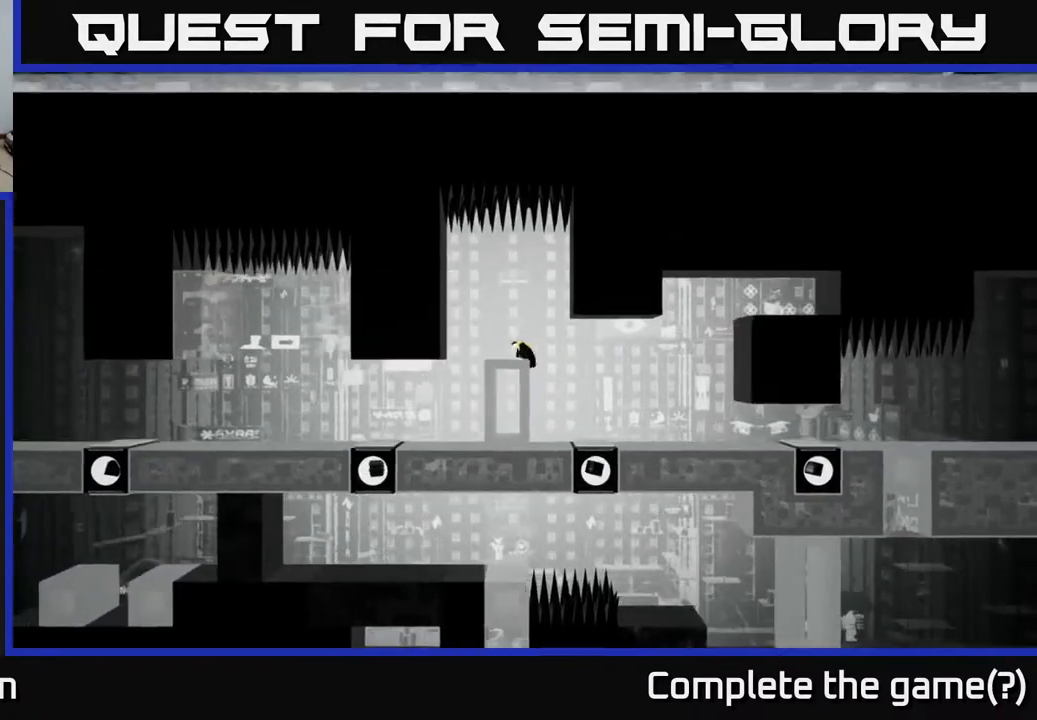
{"buttons": [], "left_stick": "left", "right_stick": "center", "events": [[117, "A", "up"], [150, "left_stick", "center"], [300, "left_stick", "left"]]}
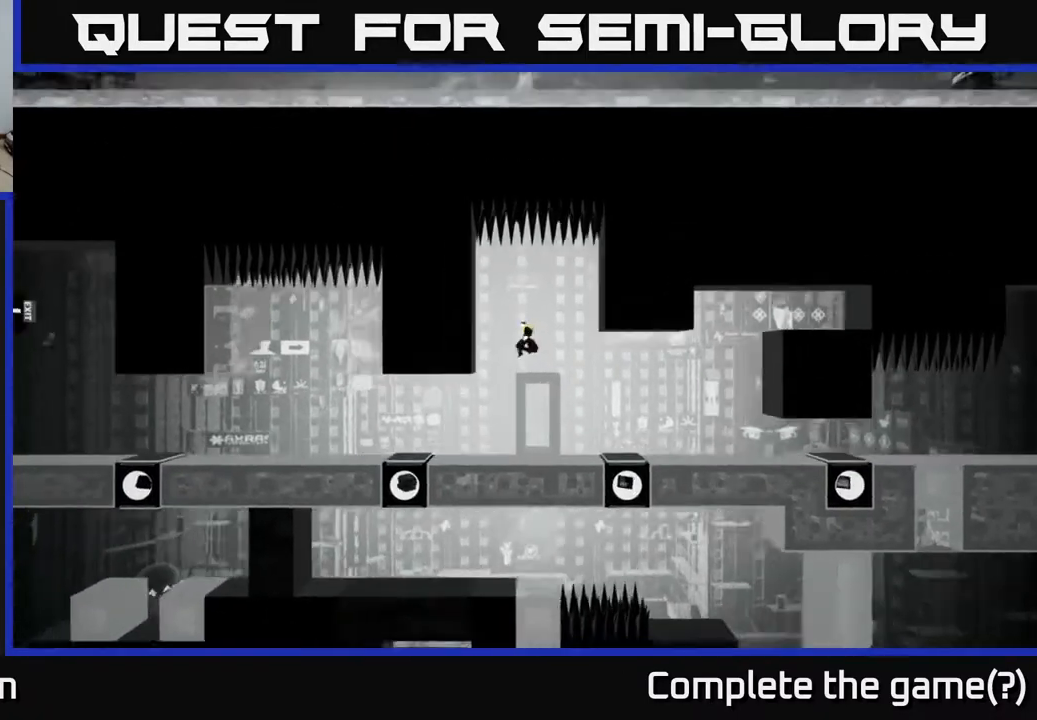
{"buttons": [], "left_stick": "left", "right_stick": "center", "events": []}
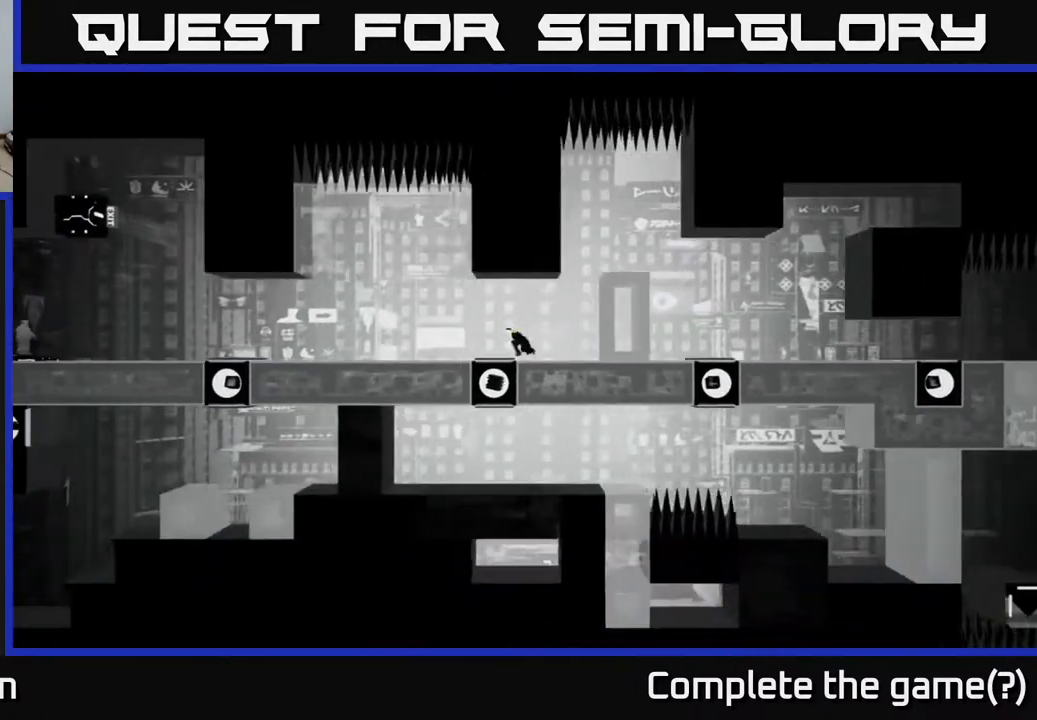
{"buttons": [], "left_stick": "left", "right_stick": "center", "events": []}
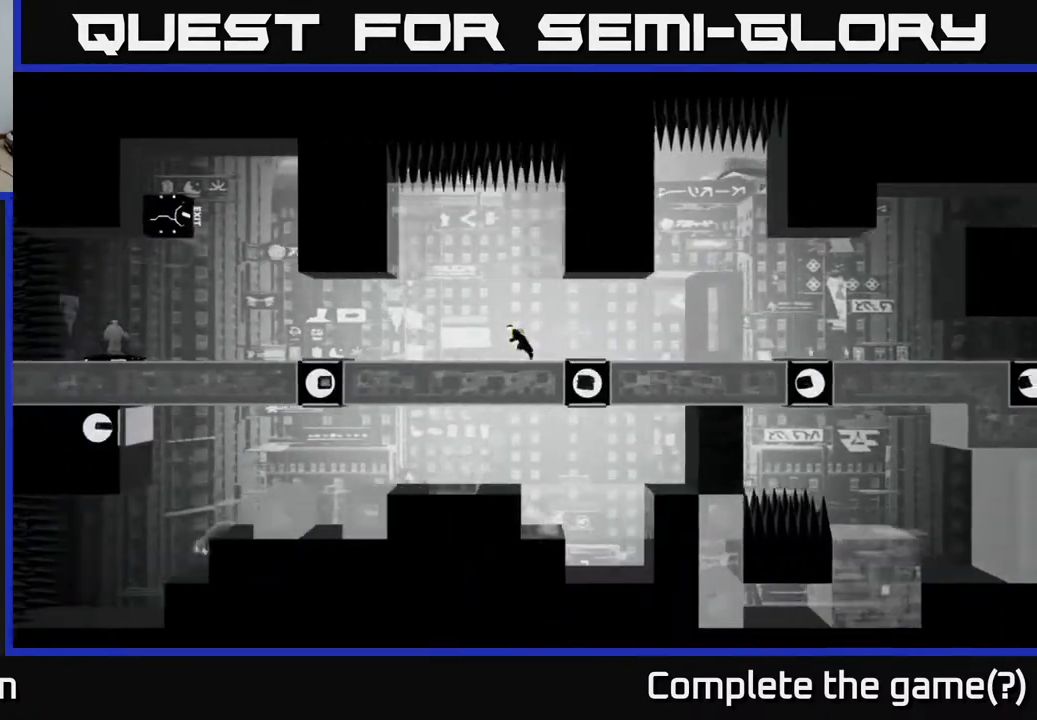
{"buttons": [], "left_stick": "left", "right_stick": "center", "events": []}
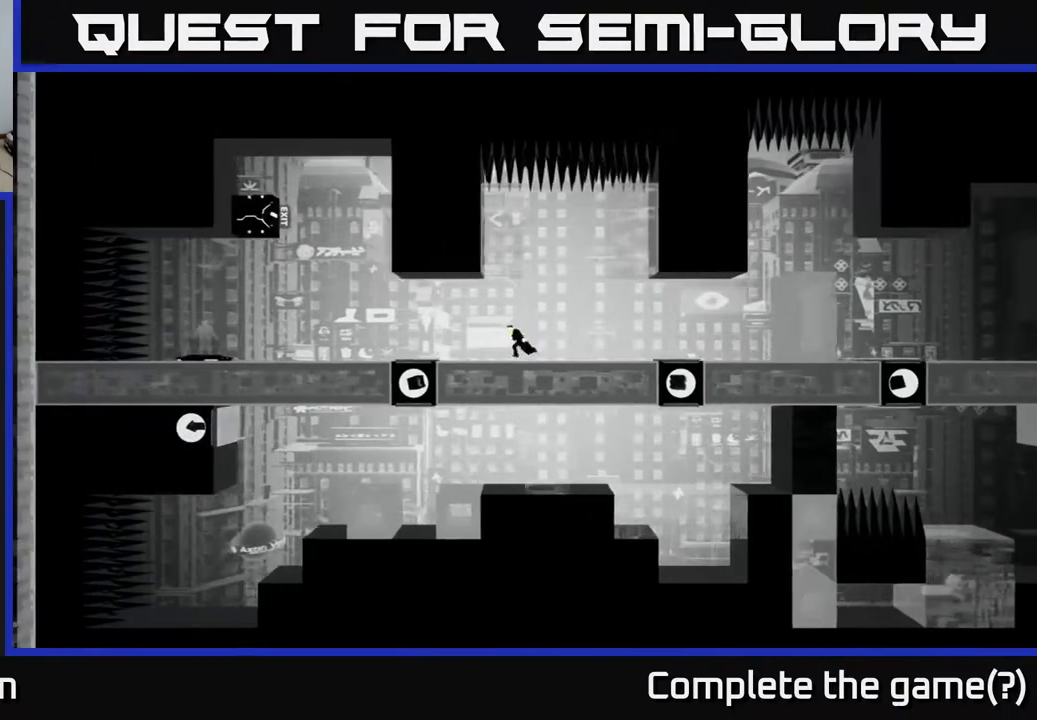
{"buttons": [], "left_stick": "left", "right_stick": "center", "events": []}
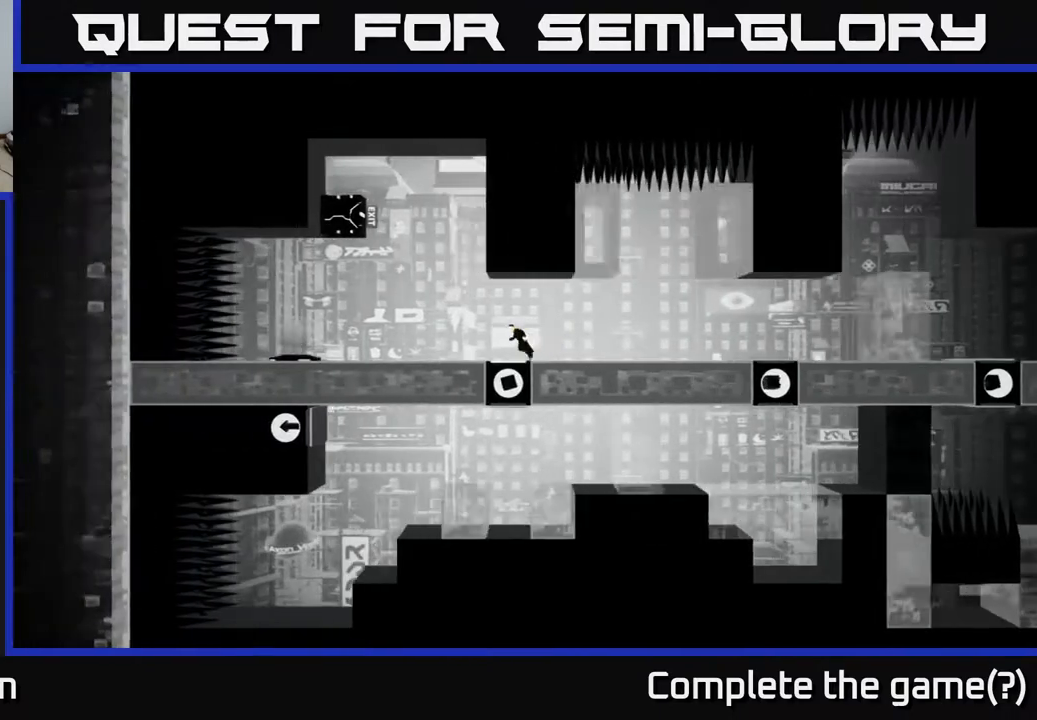
{"buttons": [], "left_stick": "left", "right_stick": "center", "events": []}
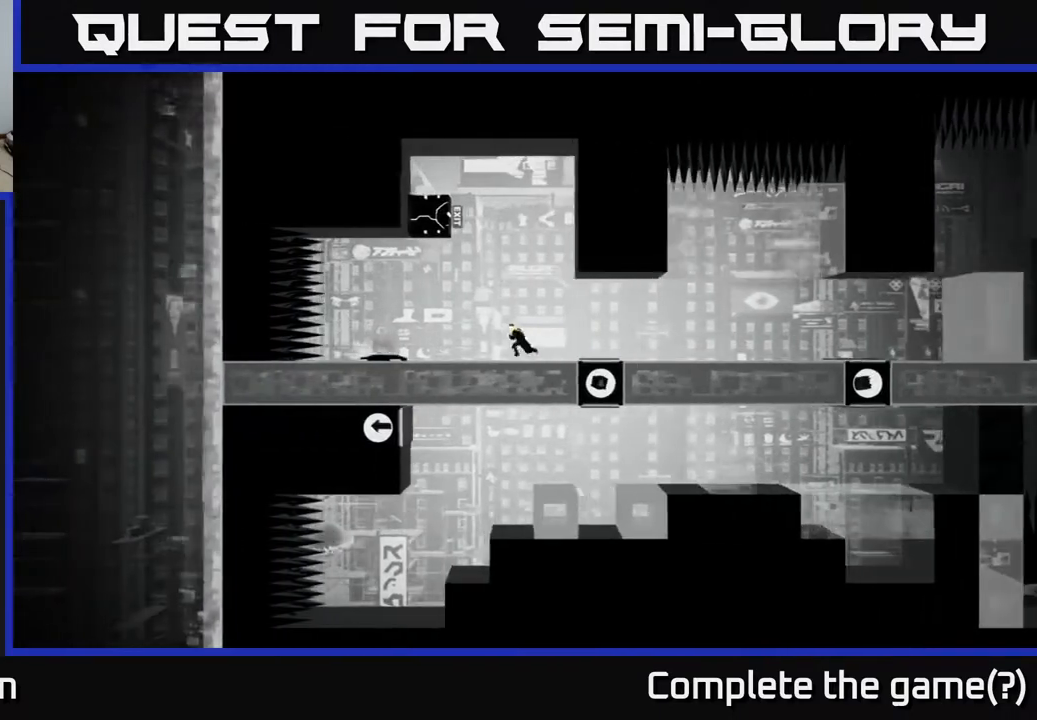
{"buttons": [], "left_stick": "center", "right_stick": "center", "events": [[433, "left_stick", "center"]]}
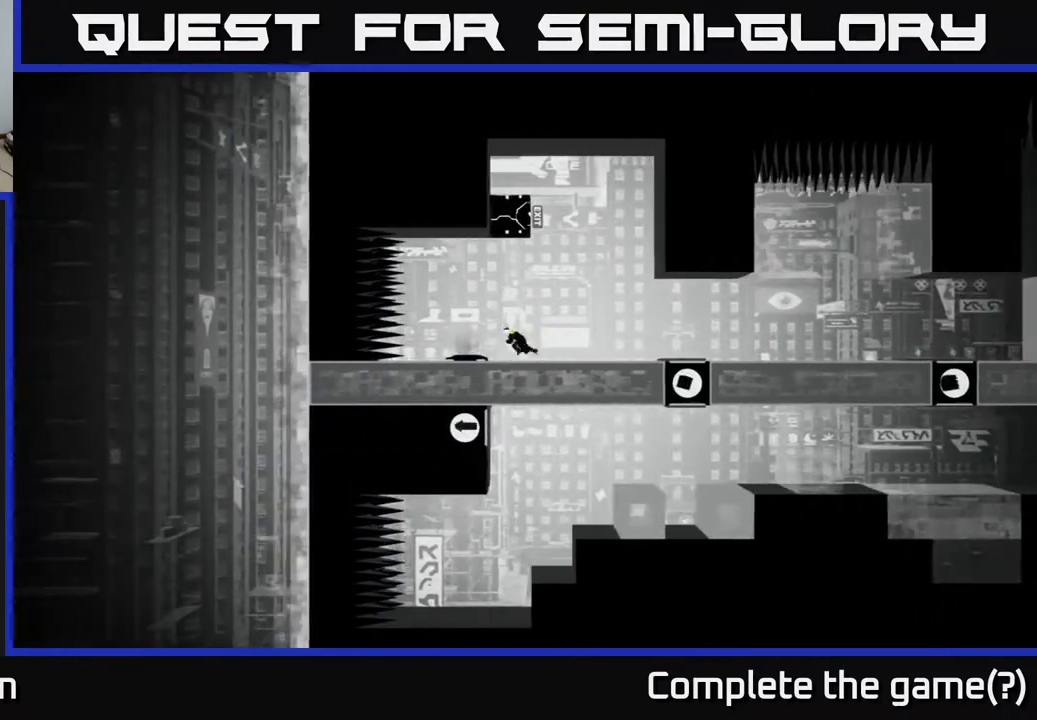
{"buttons": [], "left_stick": "center", "right_stick": "center", "events": []}
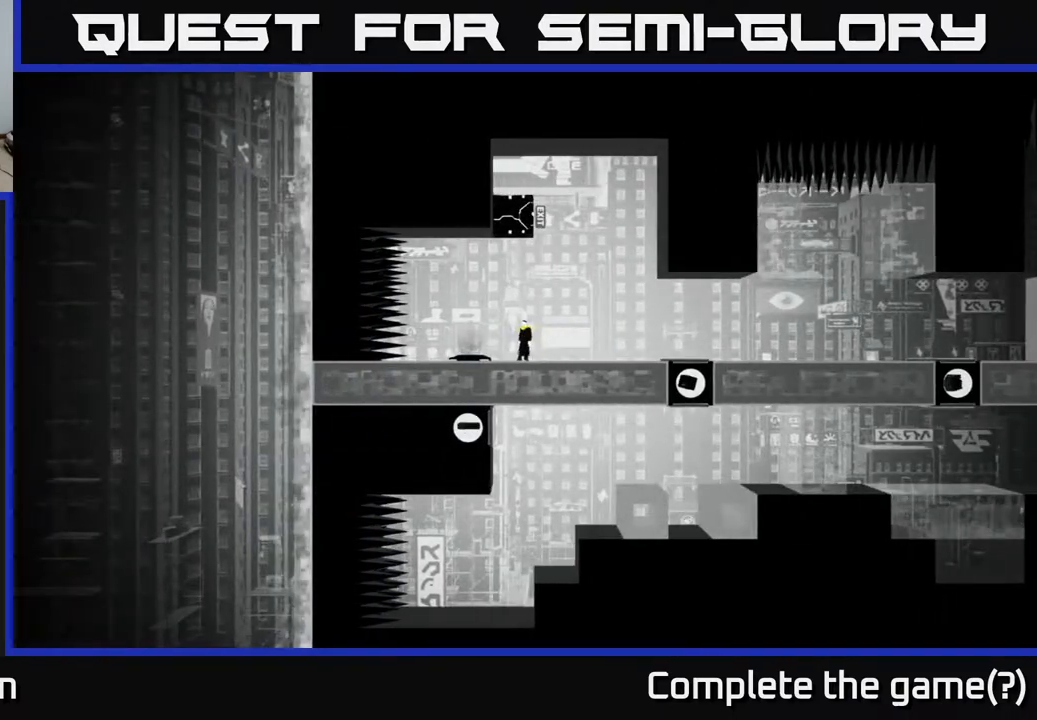
{"buttons": [], "left_stick": "center", "right_stick": "center", "events": [[17, "left_stick", "left"], [167, "left_stick", "center"]]}
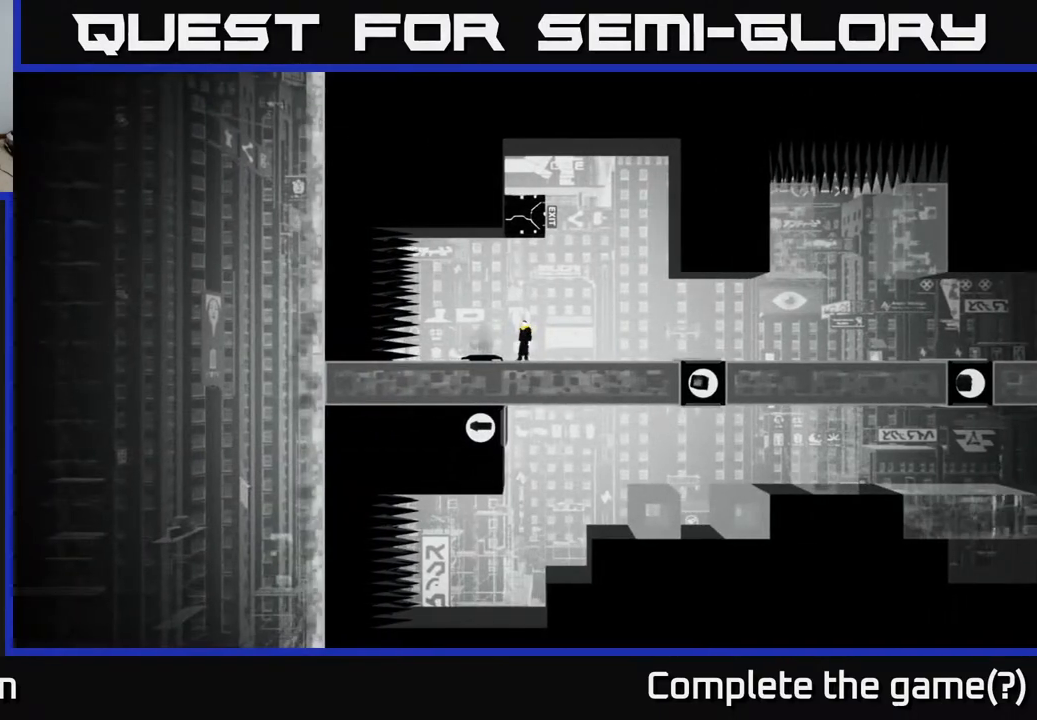
{"buttons": [], "left_stick": "center", "right_stick": "center", "events": []}
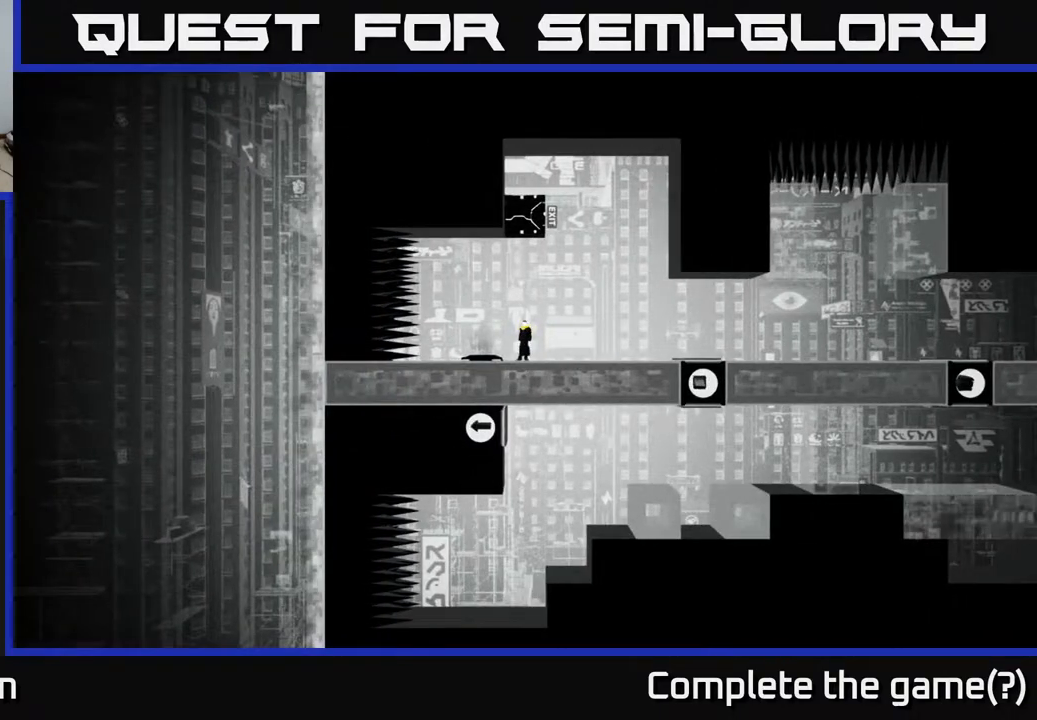
{"buttons": [], "left_stick": "center", "right_stick": "center", "events": []}
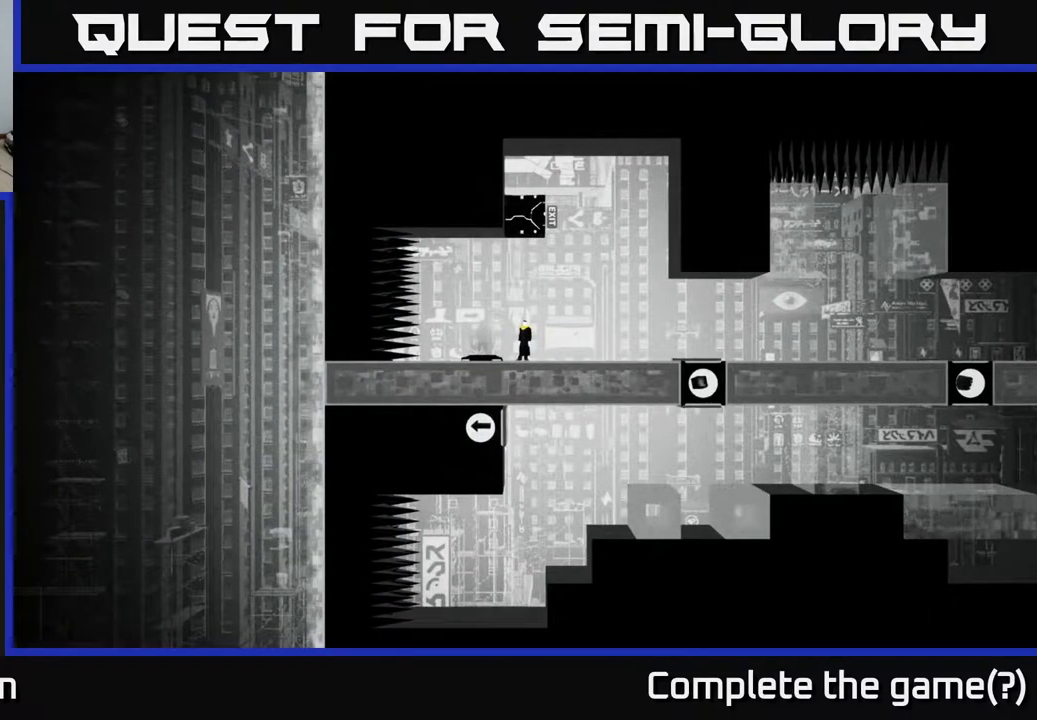
{"buttons": [], "left_stick": "center", "right_stick": "center", "events": []}
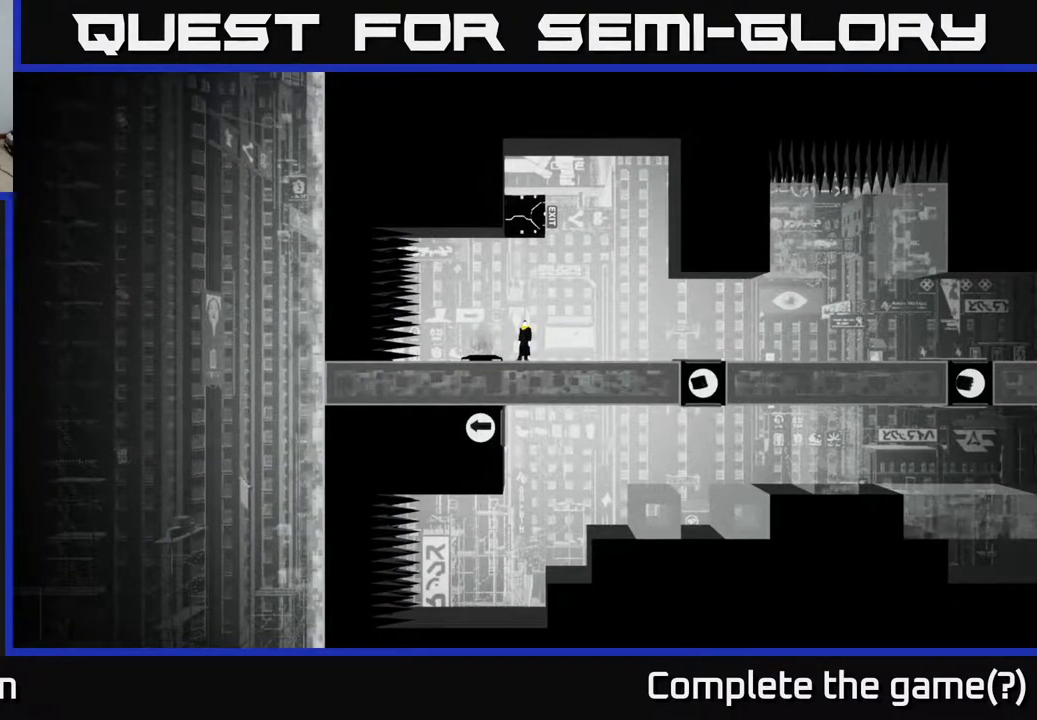
{"buttons": [], "left_stick": "center", "right_stick": "center", "events": []}
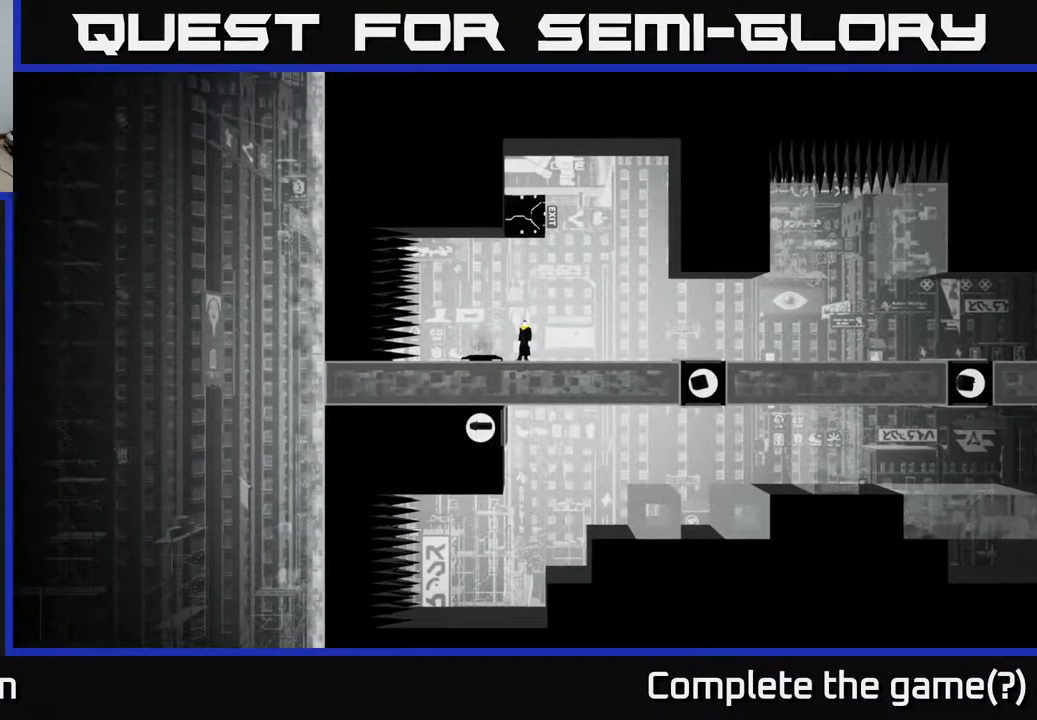
{"buttons": [], "left_stick": "left", "right_stick": "center", "events": [[333, "left_stick", "left"]]}
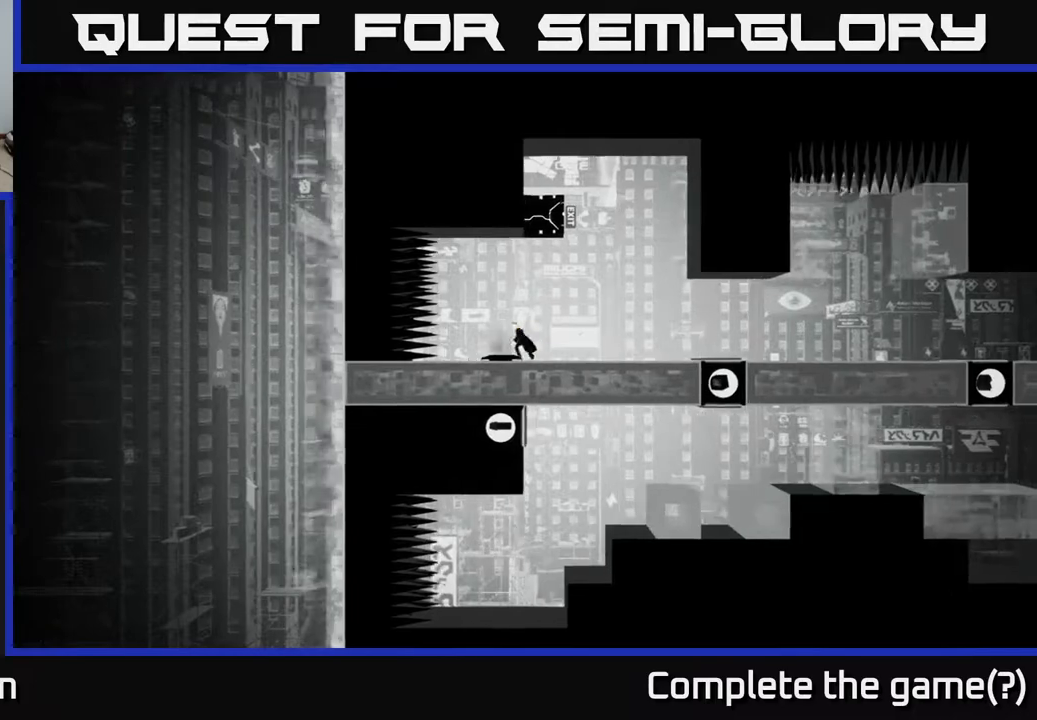
{"buttons": [], "left_stick": "center", "right_stick": "center", "events": [[33, "left_stick", "center"], [117, "left_stick", "right"], [283, "left_stick", "center"]]}
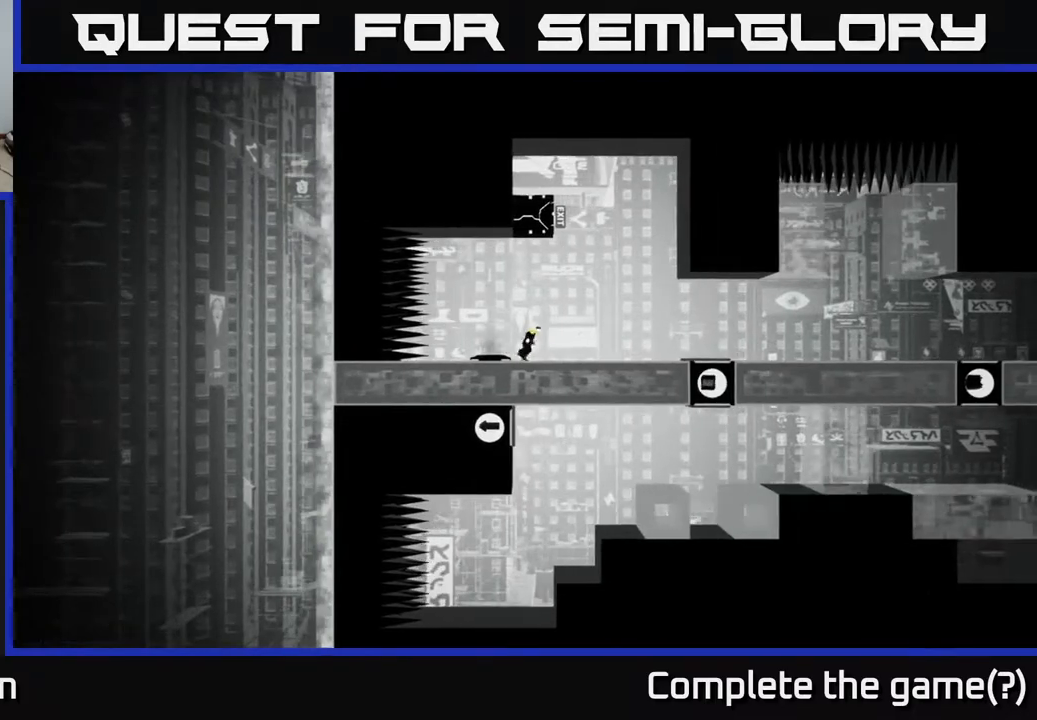
{"buttons": [], "left_stick": "right", "right_stick": "center", "events": [[300, "left_stick", "right"]]}
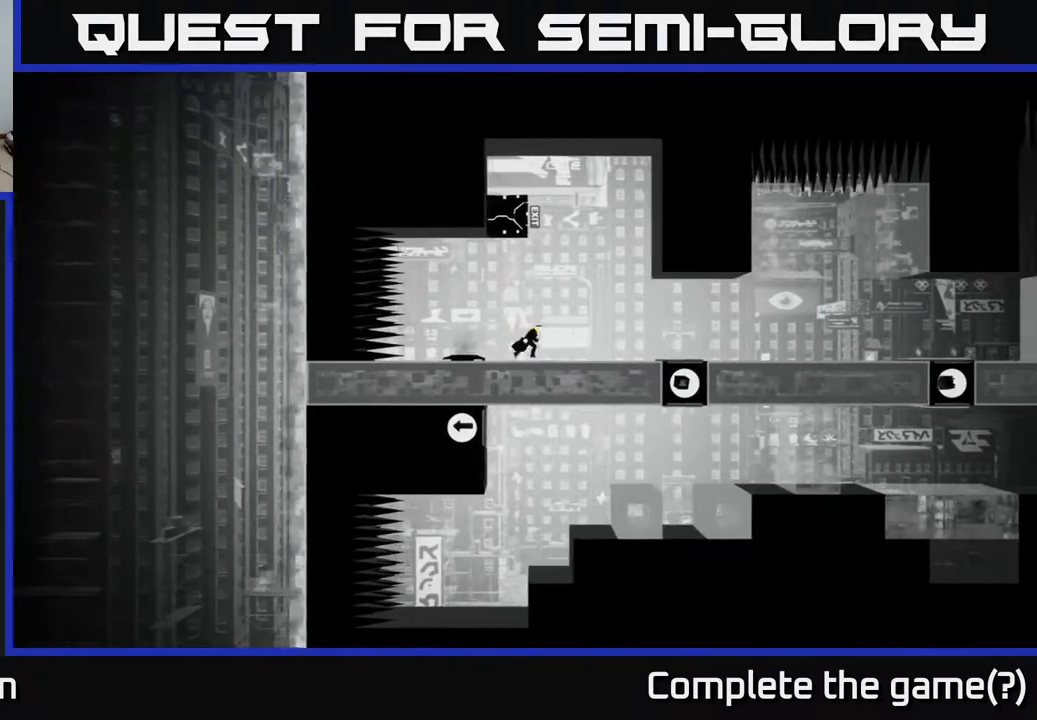
{"buttons": [], "left_stick": "right", "right_stick": "center", "events": []}